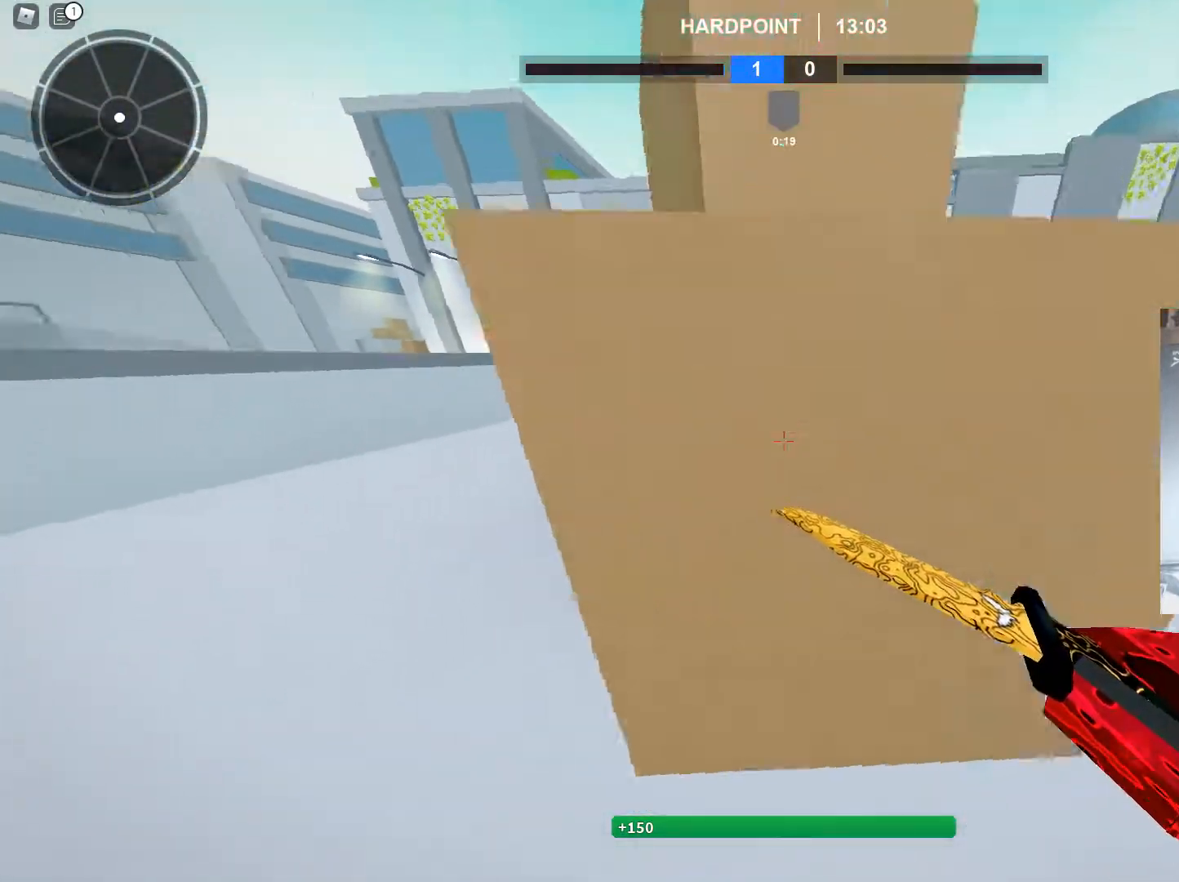
Gameplay with keyboard and mouse; each line is a JSON object with the keys and mouse buttons held at the frame after it. "events" lists presses ("down") and releases ("up") of "1", "2", "3", "4", "5", "a", "alt", "c", "caps_lock", "ctrl", "d", "e", "f", "g", "q", "r", "s", "shift", "space", "t", "tab", "v", "w", "x", "z", "mouse_left", "mouse_wheel" and "mouse_right" between this image and that frame as [ms after this image, input, new state], when the widget could be followed in between. "mouse_left", "mouse_wheel", "mouse_right" = the "left", "wheel", "right" buttons of the "mouse" list. No other keys are recorded. "wheel" means that the mouse wheel is clicked or scrolled. Not read: mouse_move.
{"keys": ["d", "shift", "w"], "mouse": [], "events": [[33, "ctrl", "up"], [33, "d", "down"], [83, "d", "up"], [133, "shift", "down"], [133, "space", "down"], [234, "c", "down"], [234, "space", "up"], [267, "shift", "up"], [317, "c", "up"], [417, "shift", "down"], [467, "d", "down"]]}
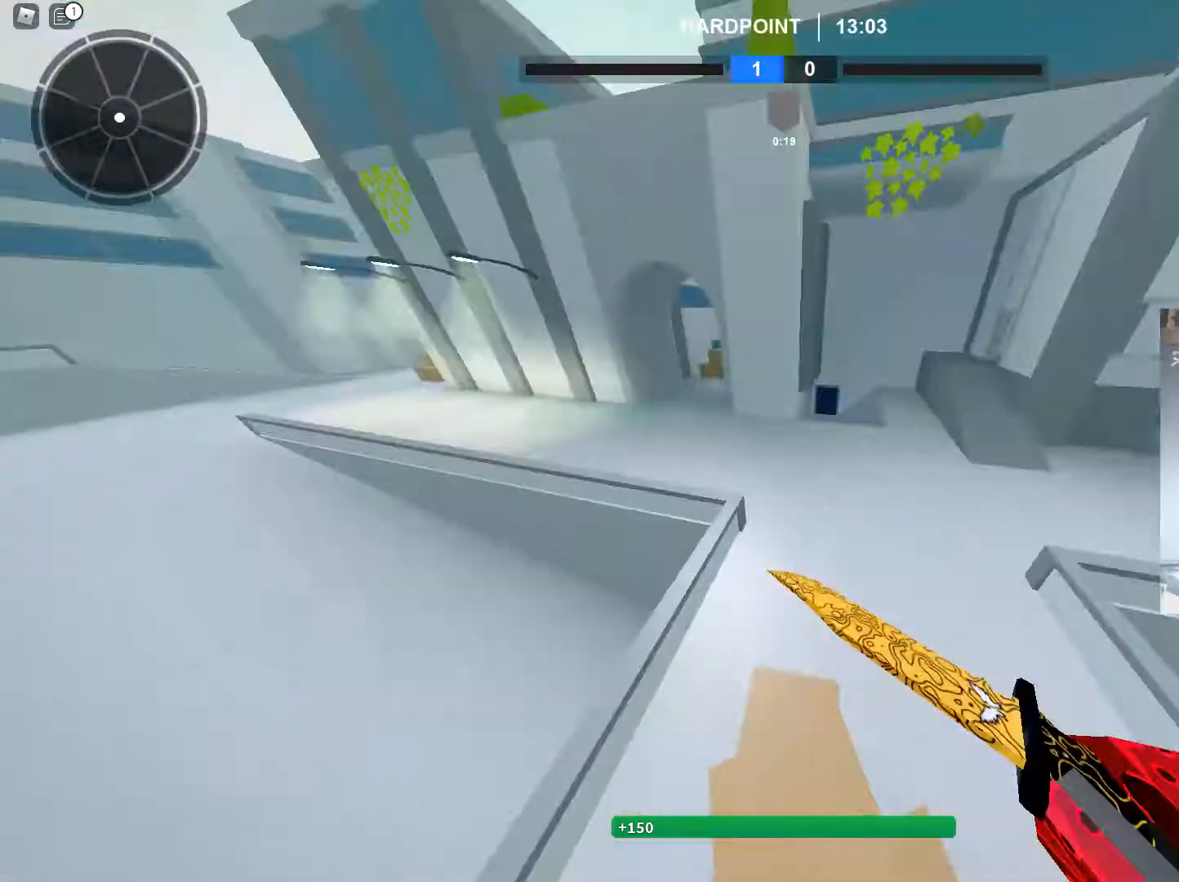
{"keys": [], "mouse": [], "events": [[151, "d", "up"], [234, "c", "down"], [334, "shift", "up"], [384, "c", "up"], [384, "w", "up"]]}
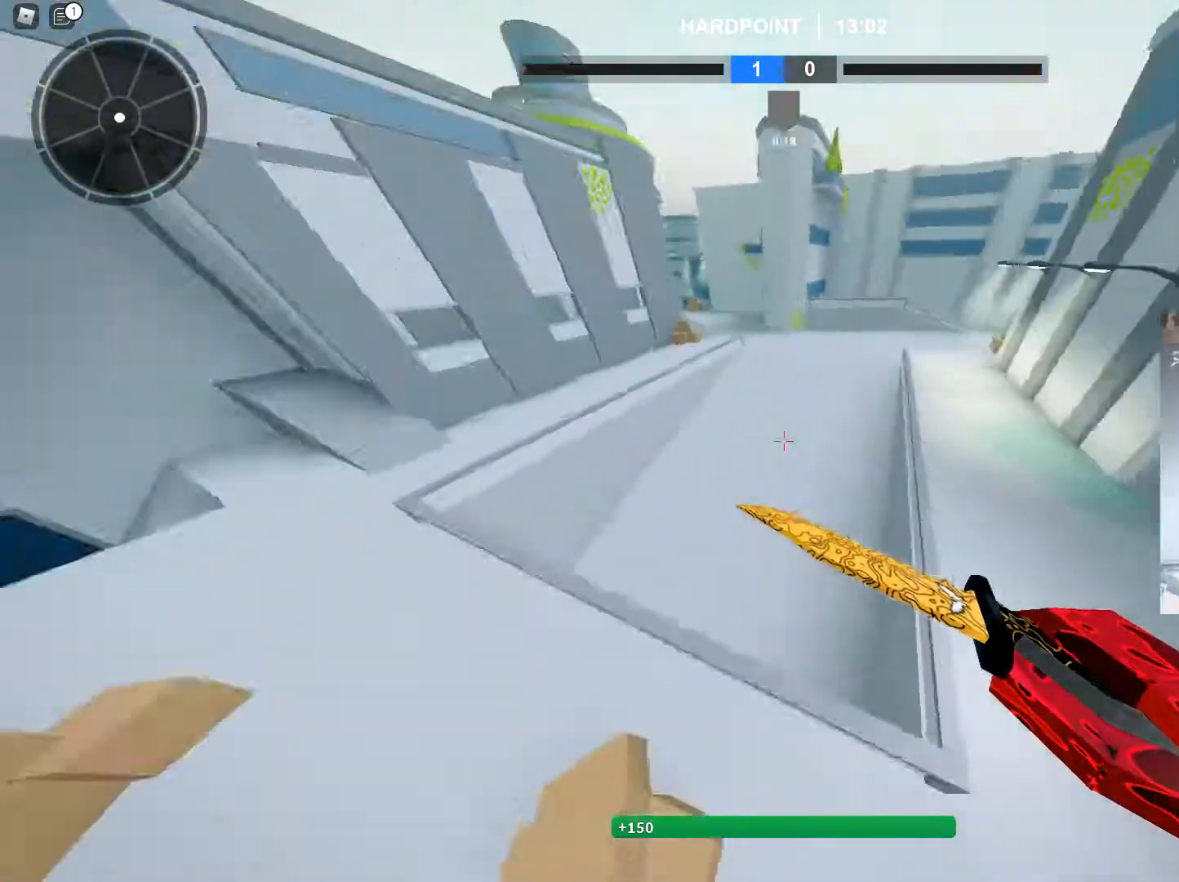
{"keys": ["shift", "w"], "mouse": [], "events": [[67, "d", "down"], [117, "shift", "down"], [167, "w", "down"], [450, "d", "up"]]}
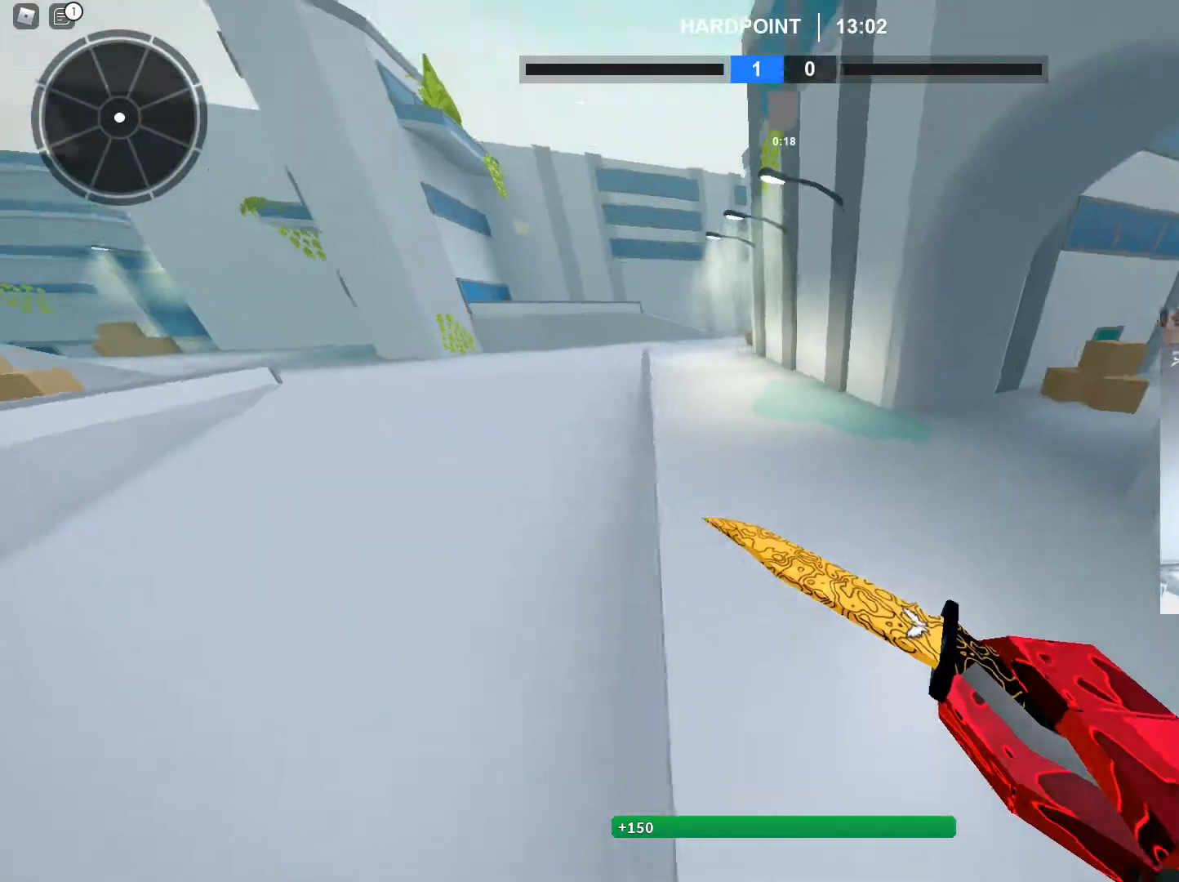
{"keys": ["shift", "w"], "mouse": [], "events": [[267, "c", "down"], [317, "shift", "up"], [367, "c", "up"], [367, "w", "up"], [451, "w", "down"], [484, "shift", "down"]]}
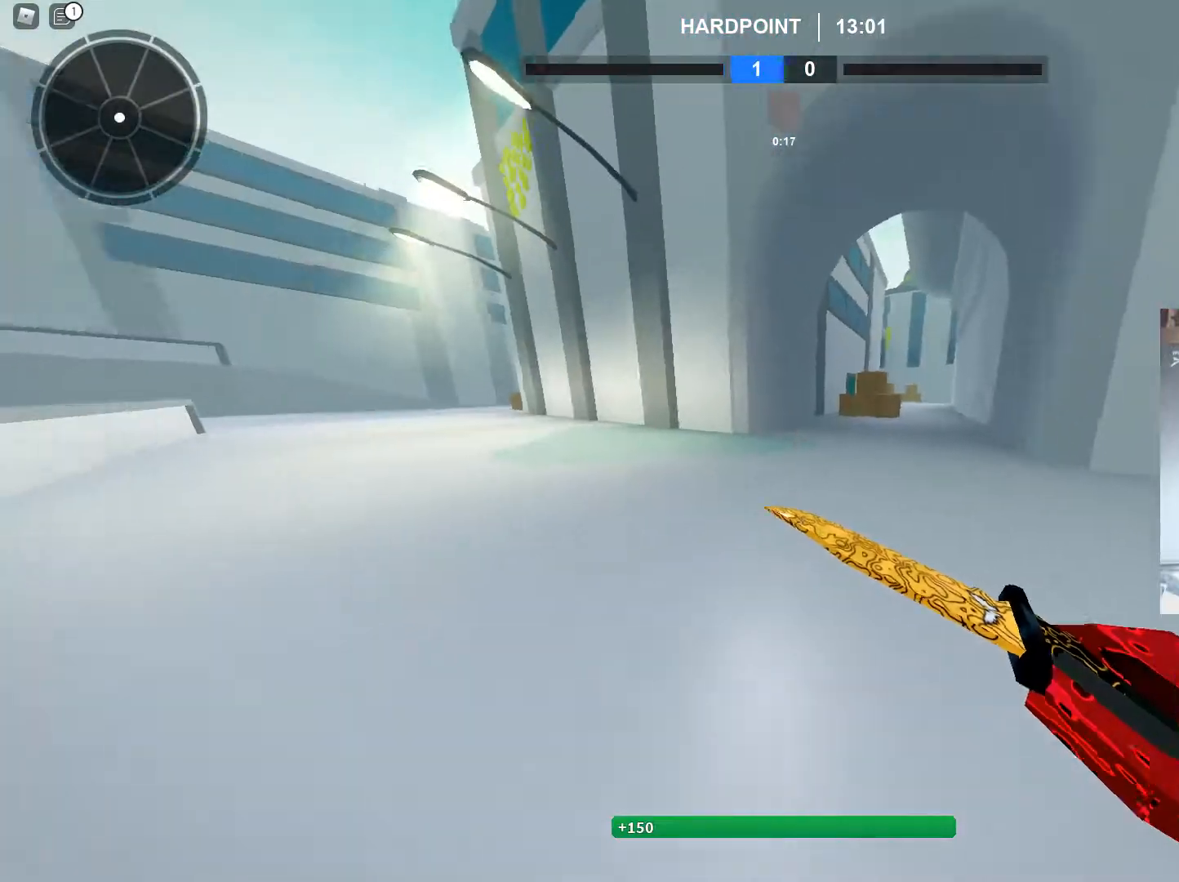
{"keys": [], "mouse": [], "events": [[33, "space", "down"], [133, "space", "up"], [183, "a", "down"], [417, "c", "down"], [500, "a", "up"], [500, "c", "up"], [500, "shift", "up"], [500, "w", "up"]]}
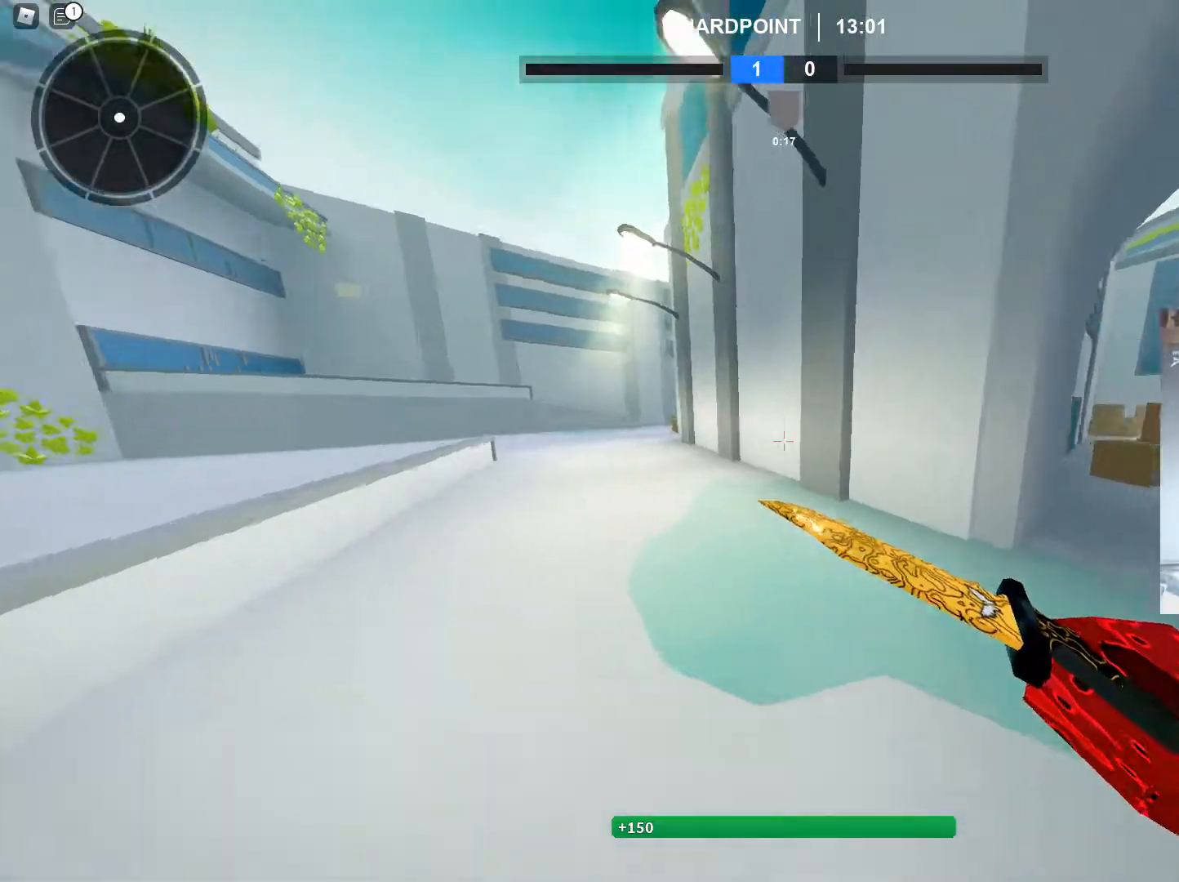
{"keys": ["d", "shift", "space", "w"], "mouse": [], "events": [[334, "d", "down"], [334, "shift", "down"], [384, "space", "down"], [434, "w", "down"]]}
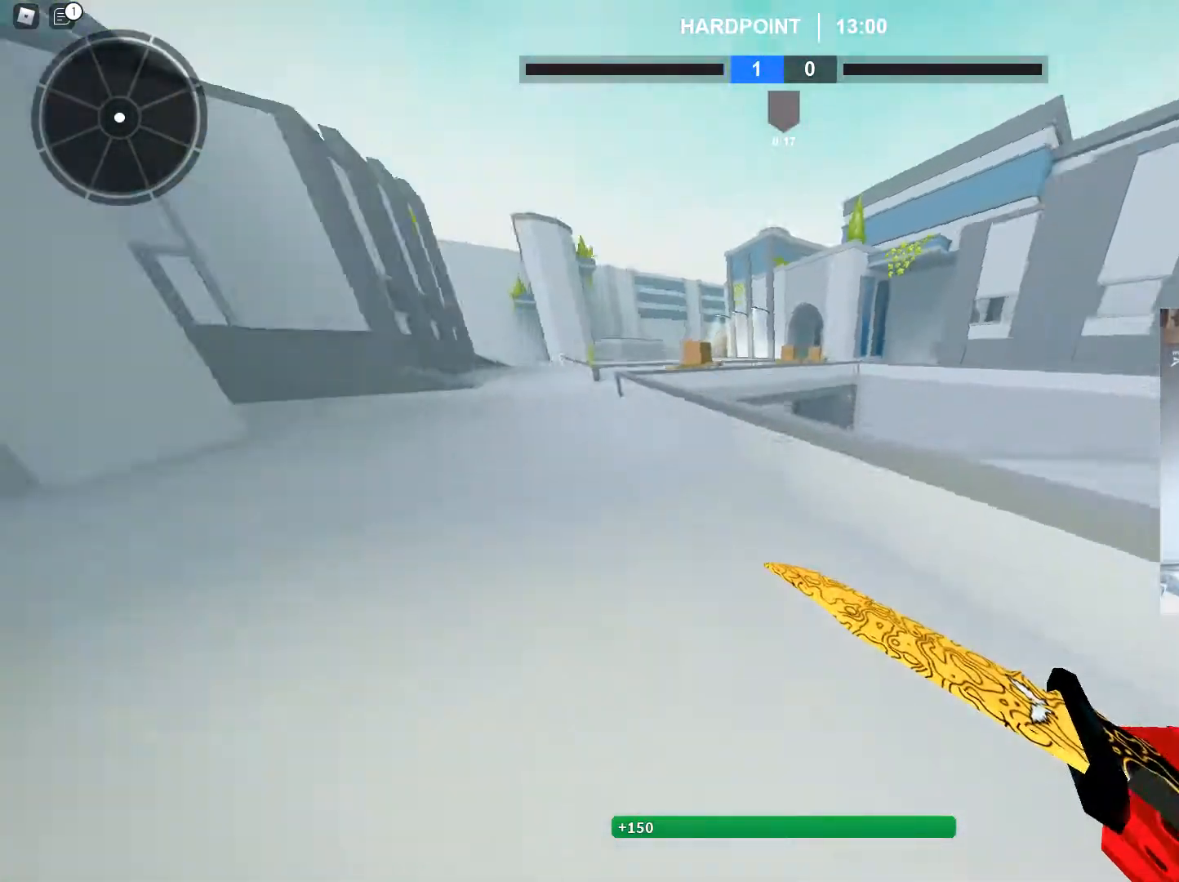
{"keys": ["shift", "w"], "mouse": [], "events": [[17, "space", "up"], [484, "d", "up"]]}
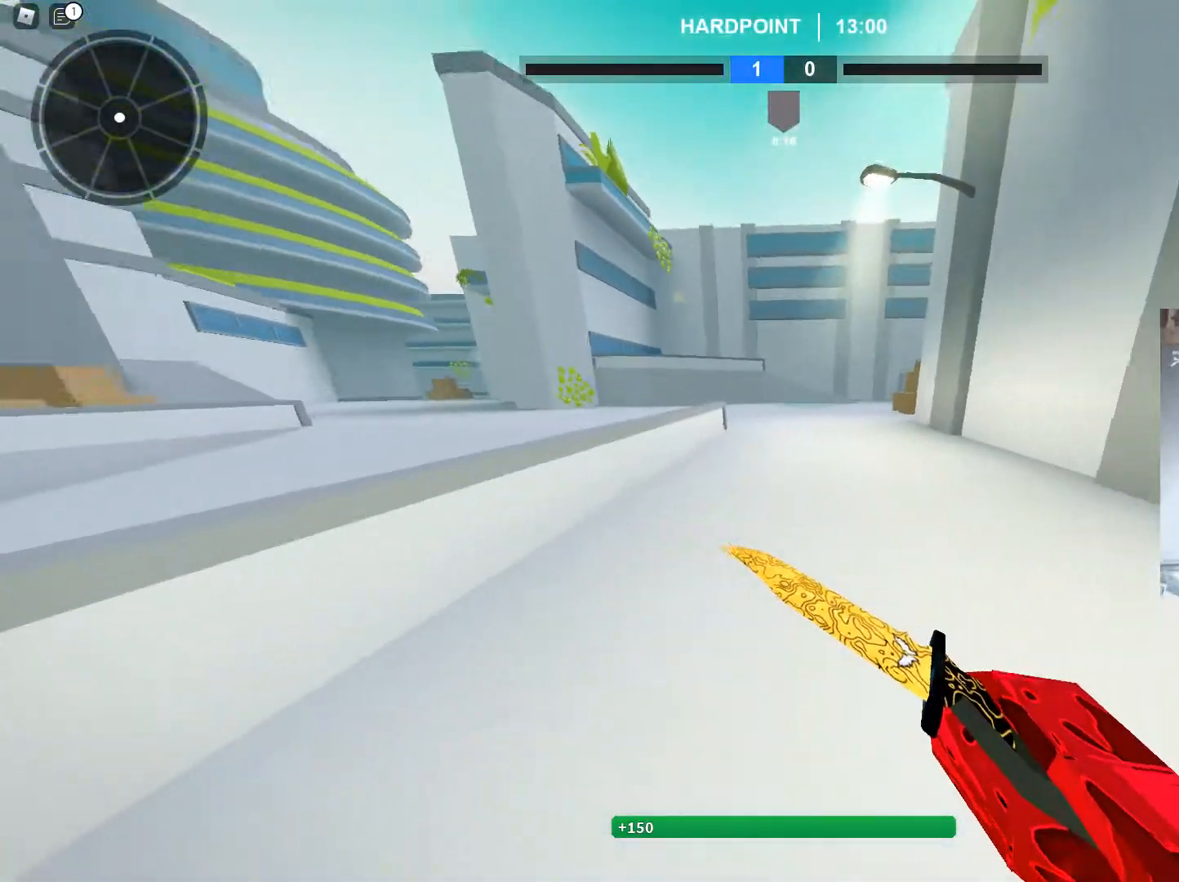
{"keys": [], "mouse": [], "events": [[134, "space", "down"], [184, "c", "down"], [234, "shift", "up"], [234, "space", "up"], [234, "w", "up"], [267, "c", "up"]]}
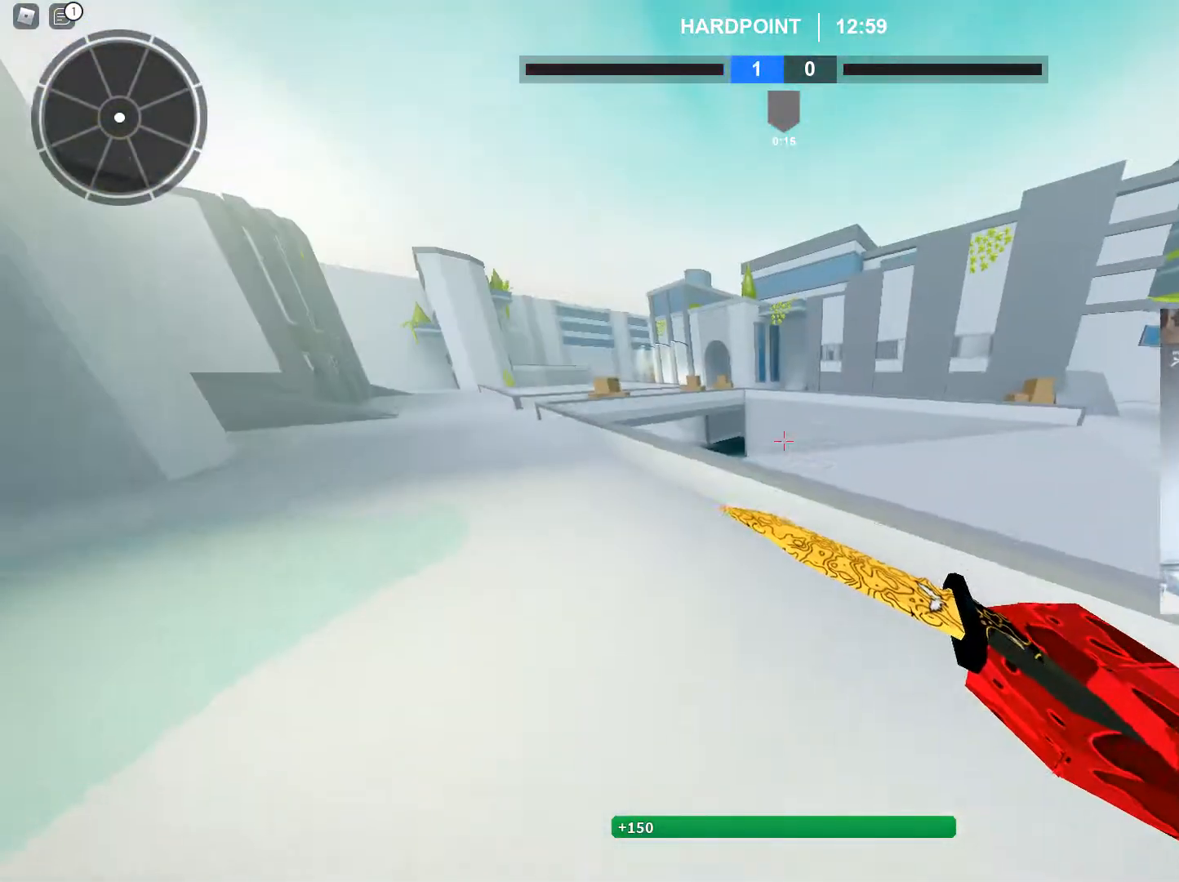
{"keys": ["a", "shift", "space", "w"], "mouse": [], "events": [[384, "shift", "down"], [434, "a", "down"], [434, "w", "down"], [467, "space", "down"]]}
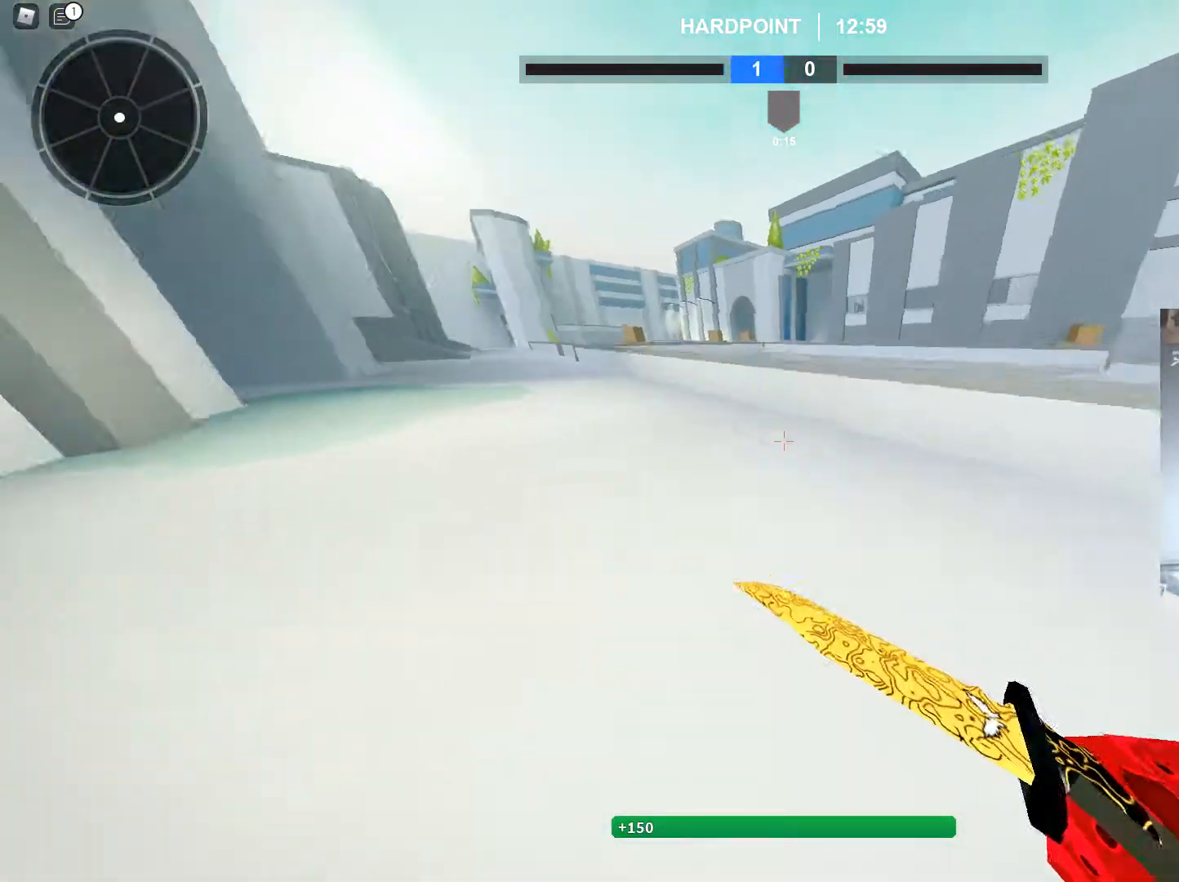
{"keys": ["a", "shift", "w"], "mouse": [], "events": [[117, "space", "up"]]}
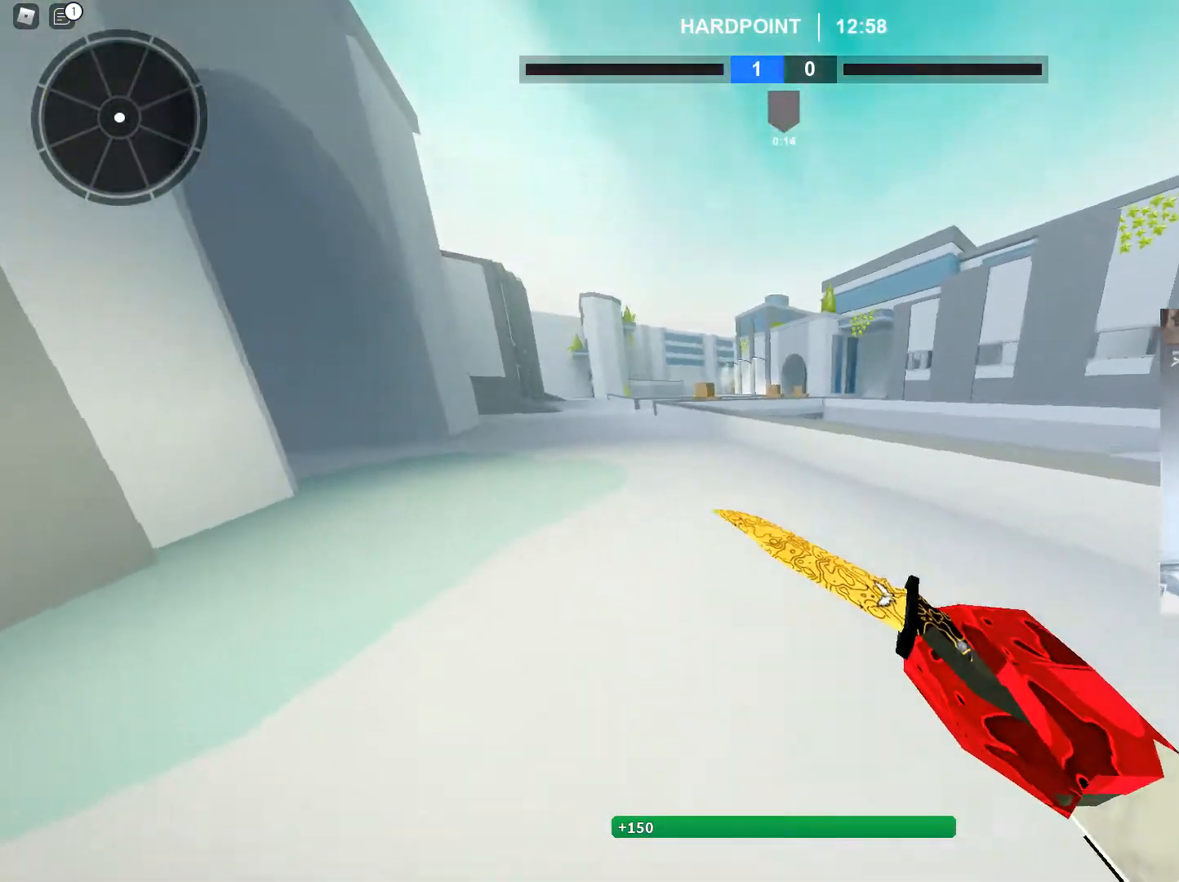
{"keys": ["a", "shift", "w"], "mouse": [], "events": [[183, "space", "down"], [267, "space", "up"]]}
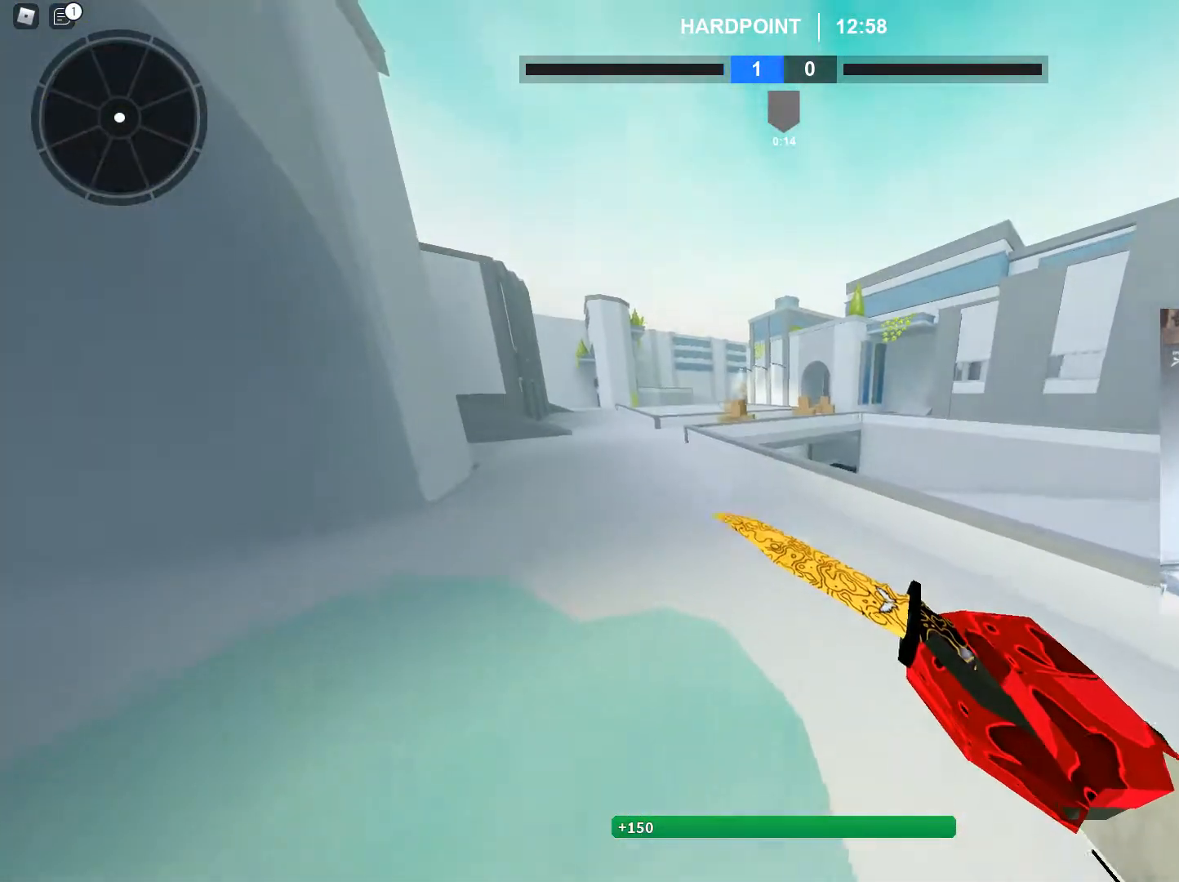
{"keys": ["a", "c", "shift", "w"], "mouse": [], "events": [[384, "c", "down"]]}
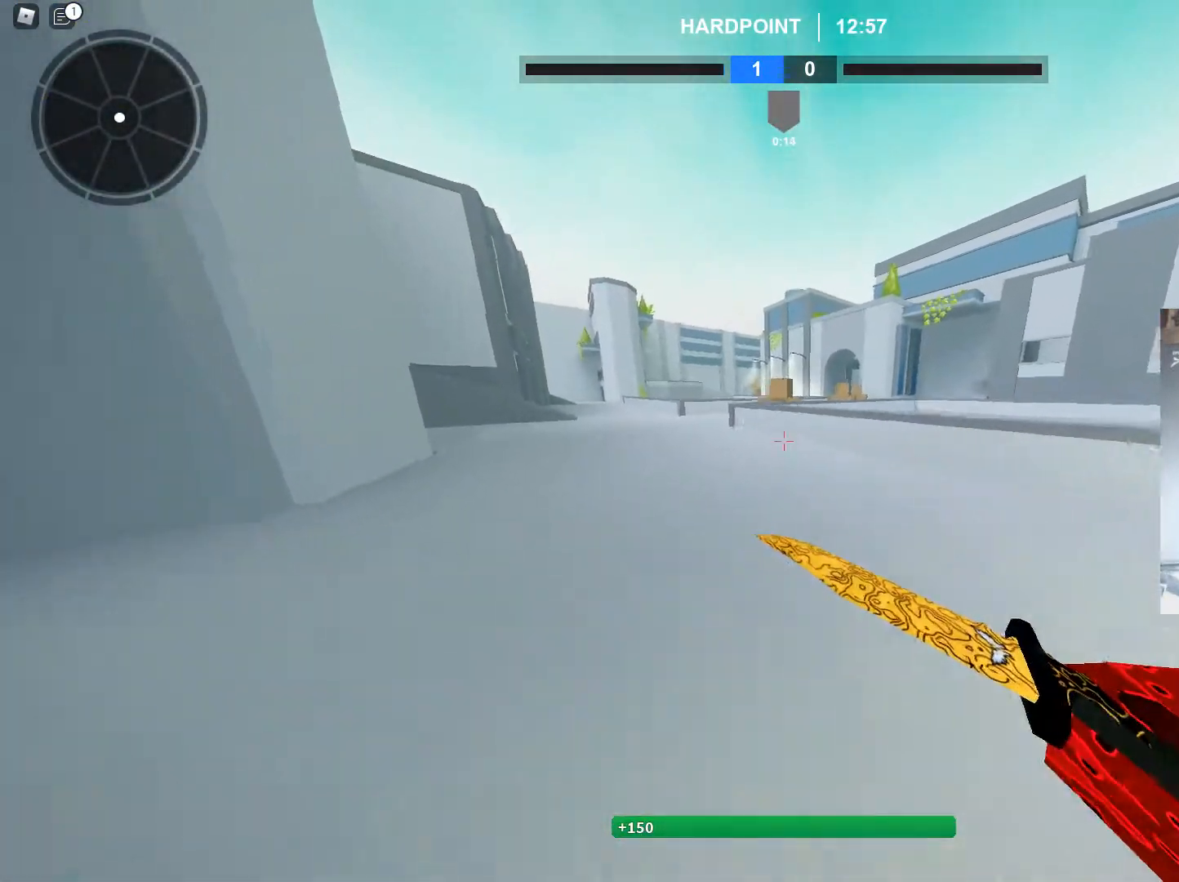
{"keys": ["a", "shift", "w"], "mouse": [], "events": [[17, "c", "up"], [17, "shift", "up"], [67, "a", "up"], [167, "a", "down"], [167, "shift", "down"]]}
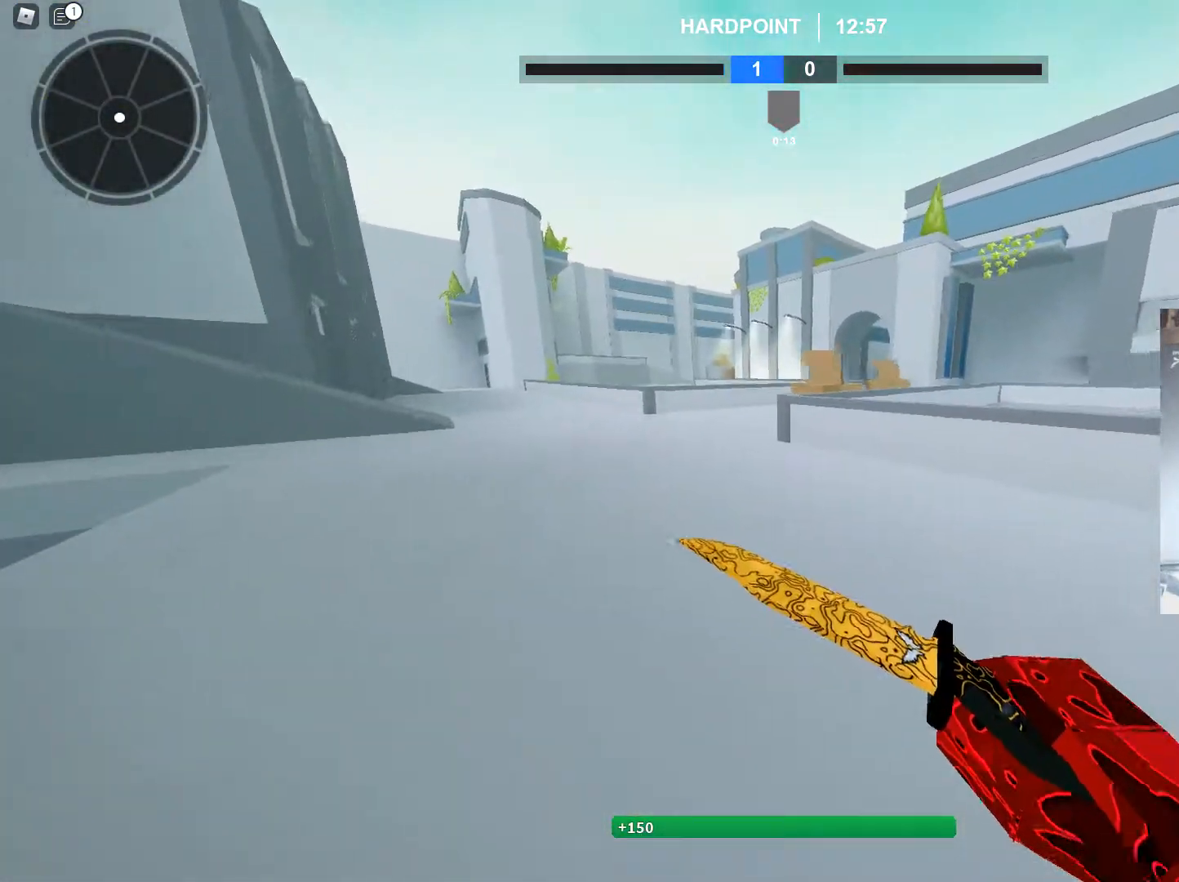
{"keys": ["a", "shift", "w"], "mouse": [], "events": [[234, "c", "down"], [367, "a", "up"], [367, "c", "up"], [367, "shift", "up"], [468, "a", "down"], [468, "shift", "down"]]}
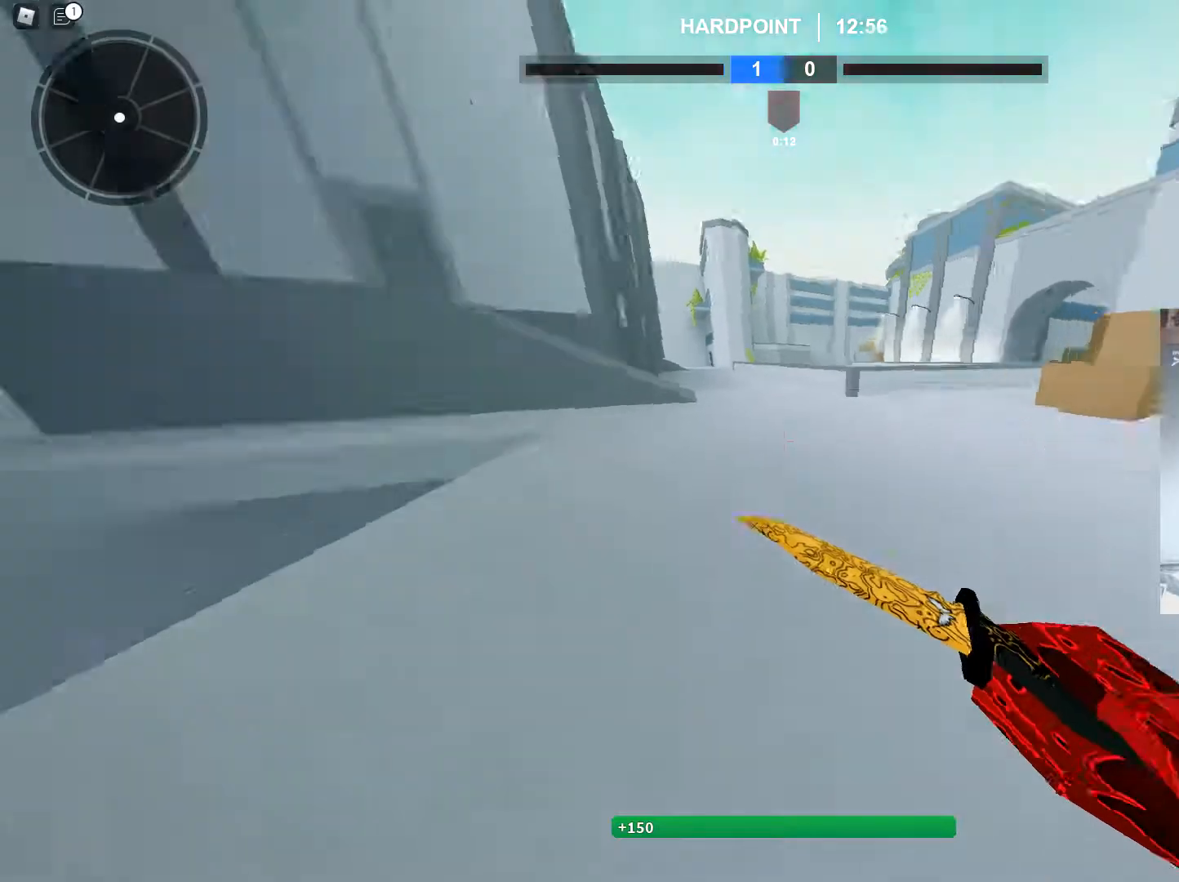
{"keys": ["shift", "w"], "mouse": [], "events": [[50, "a", "up"], [200, "d", "down"], [284, "d", "up"]]}
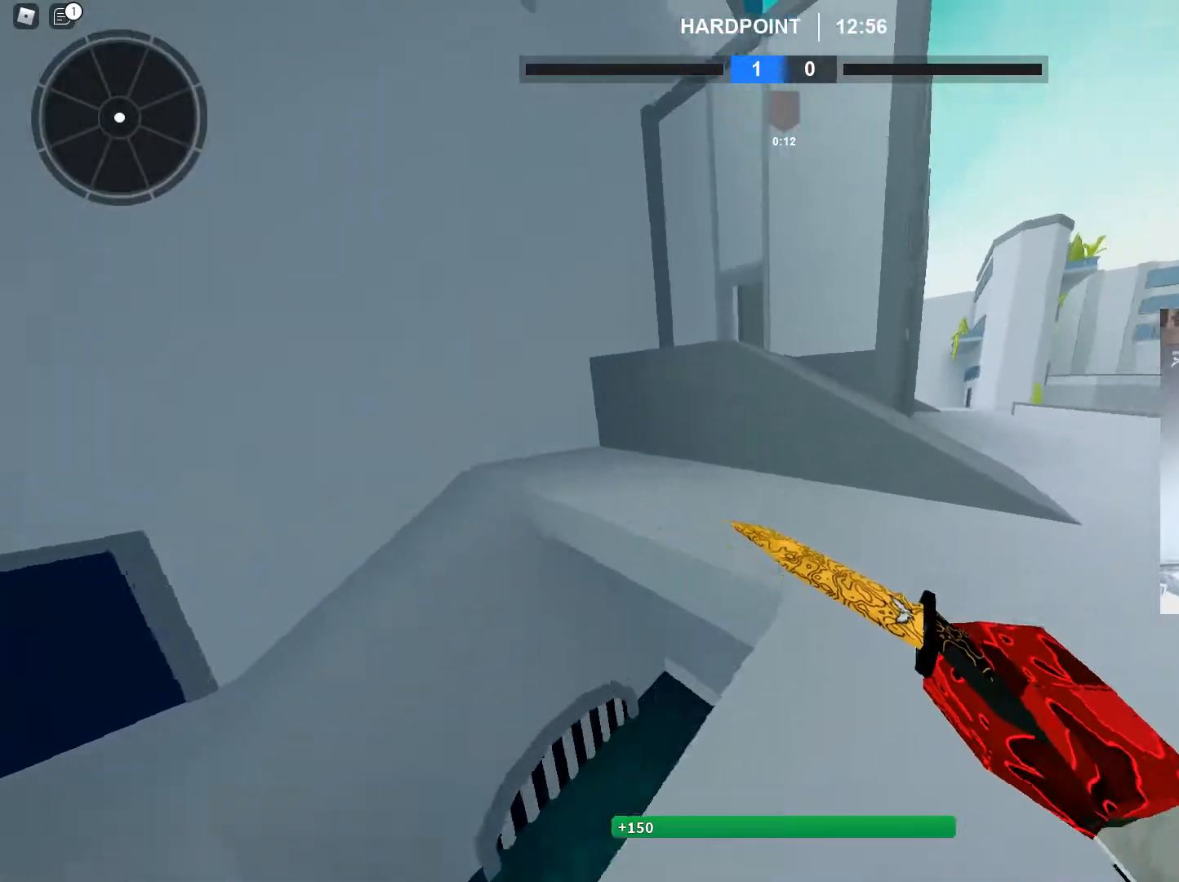
{"keys": ["c", "space", "w"], "mouse": [], "events": [[351, "space", "down"], [484, "c", "down"], [484, "shift", "up"]]}
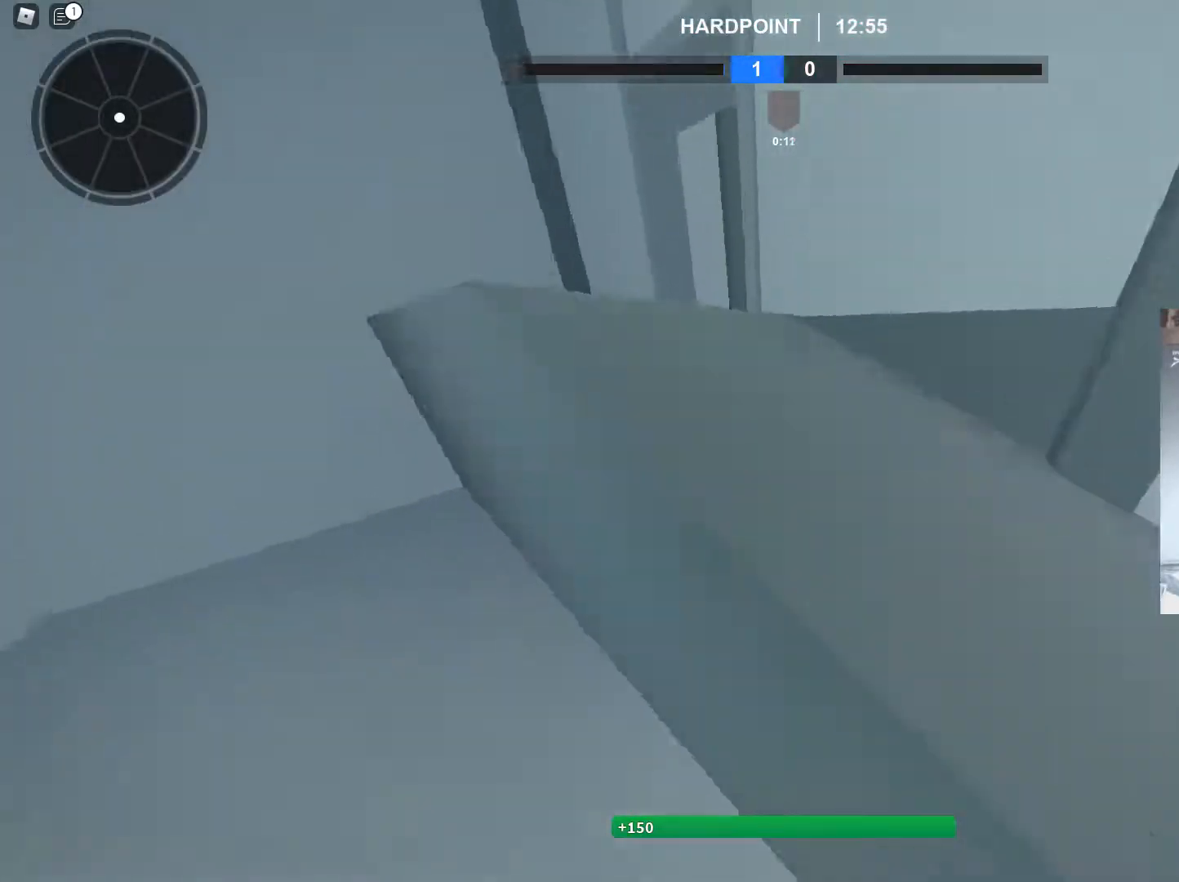
{"keys": ["a", "shift", "w"], "mouse": [], "events": [[50, "space", "up"], [100, "a", "down"], [100, "c", "up"], [150, "shift", "down"], [200, "c", "down"], [284, "shift", "up"], [334, "a", "up"], [334, "c", "up"], [384, "a", "down"], [384, "shift", "down"]]}
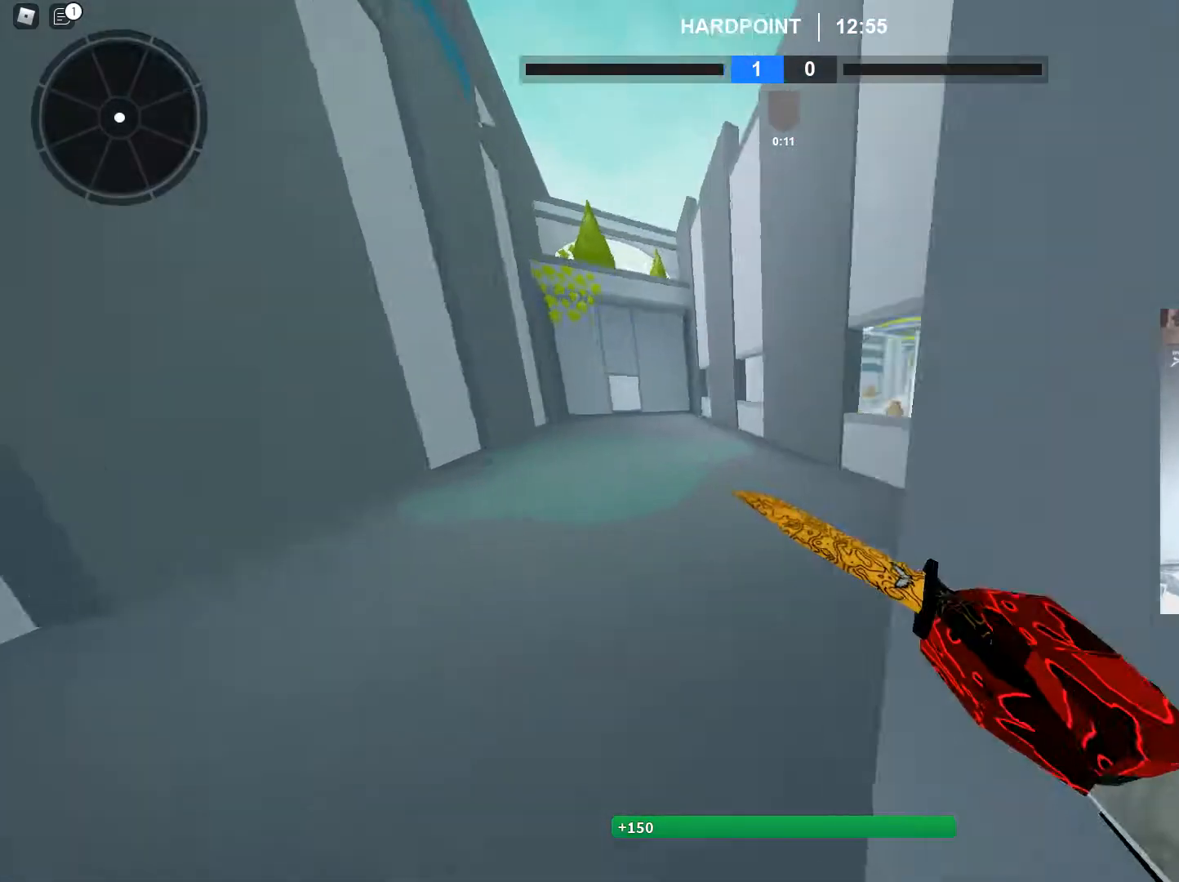
{"keys": ["a", "shift", "w"], "mouse": [], "events": [[67, "a", "up"], [217, "space", "down"], [300, "space", "up"], [350, "t", "down"], [450, "a", "down"], [450, "t", "up"]]}
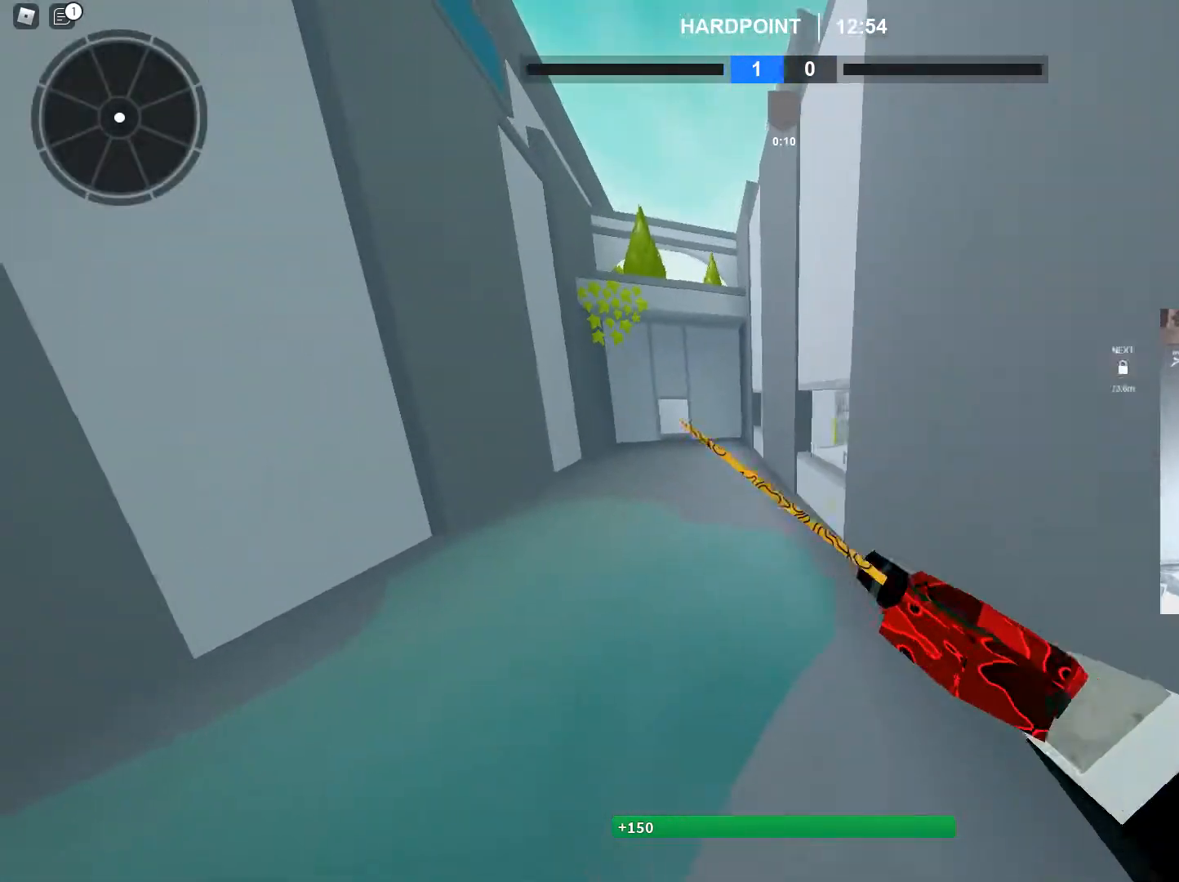
{"keys": ["c", "w"], "mouse": [], "events": [[50, "a", "up"], [367, "c", "down"], [417, "shift", "up"]]}
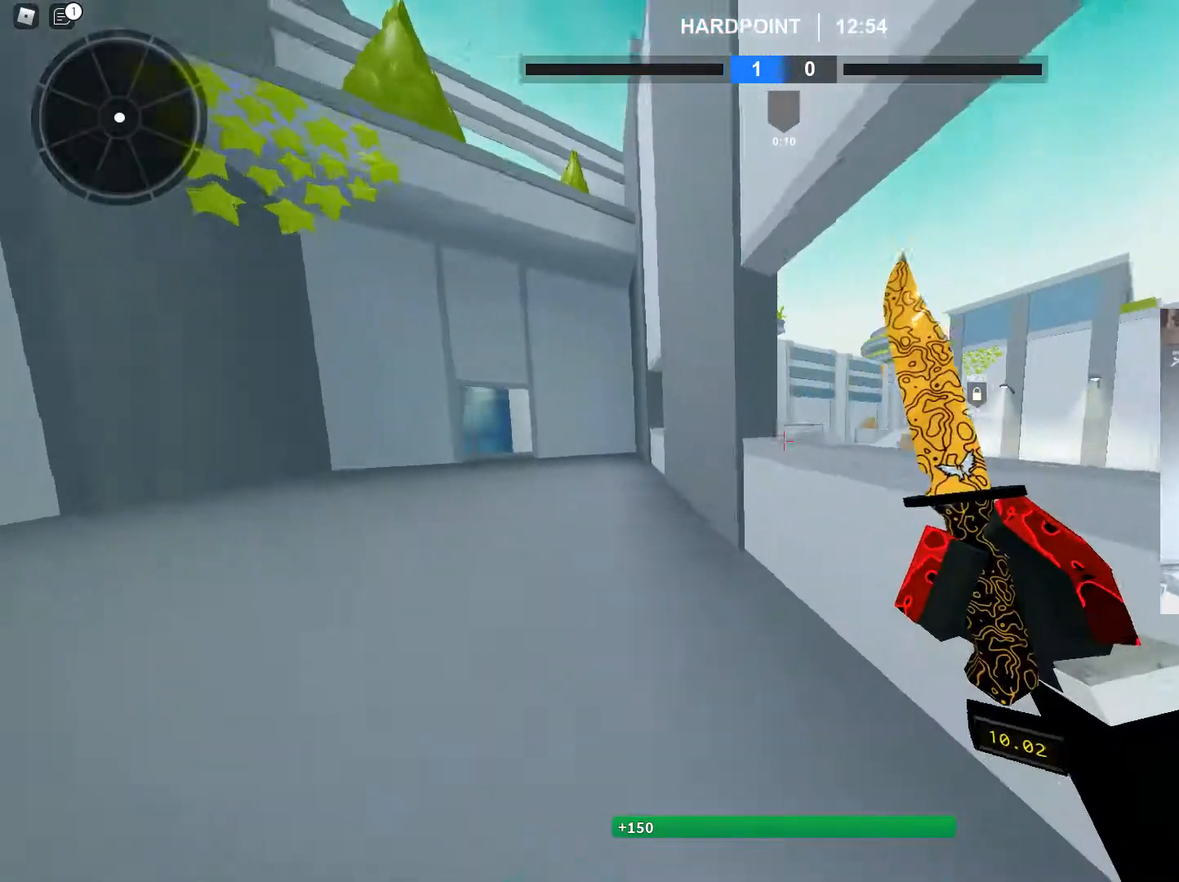
{"keys": ["c", "w"], "mouse": [], "events": [[50, "c", "up"], [150, "ctrl", "down"], [200, "d", "down"], [233, "ctrl", "up"], [283, "d", "up"], [333, "shift", "down"], [333, "space", "down"], [434, "c", "down"], [467, "shift", "up"], [467, "space", "up"]]}
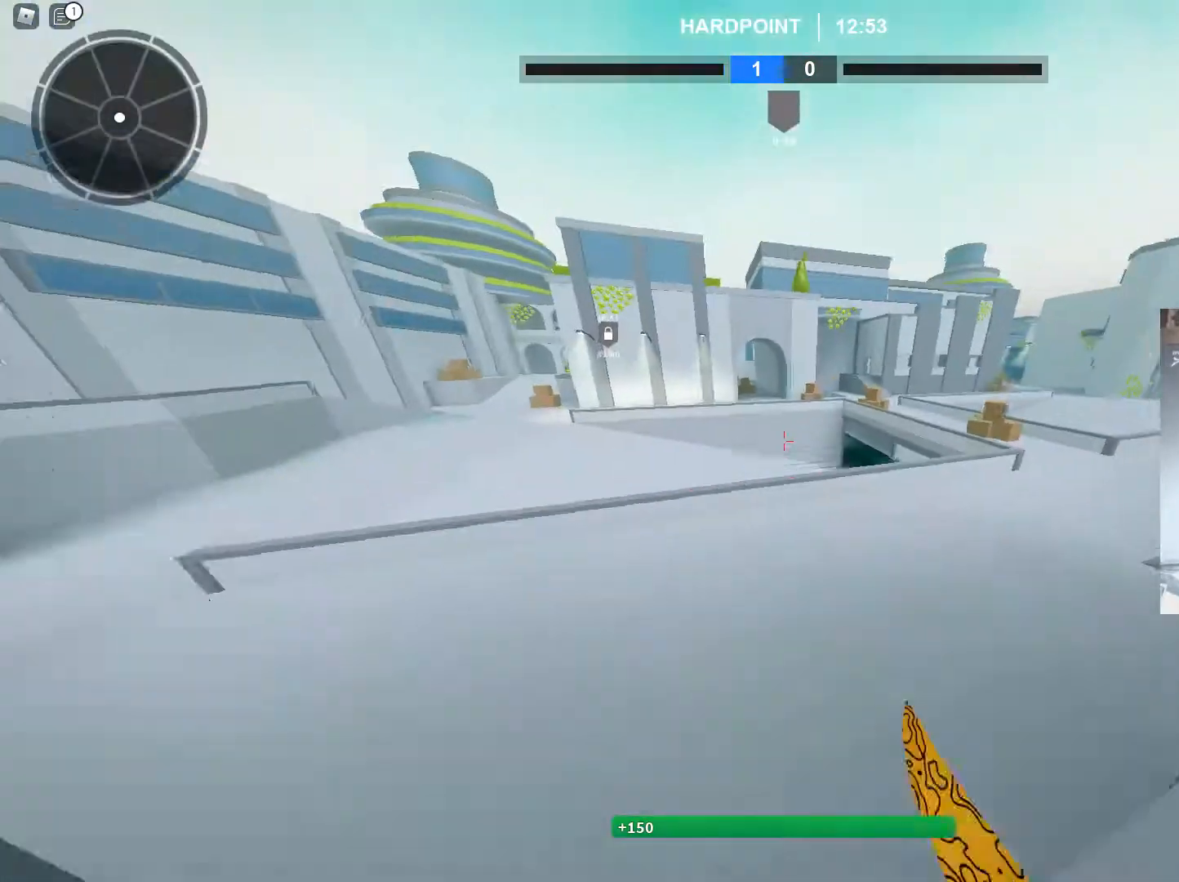
{"keys": ["shift", "w"], "mouse": [], "events": [[67, "c", "up"], [67, "shift", "down"], [217, "a", "down"], [301, "t", "down"], [401, "t", "up"], [451, "a", "up"]]}
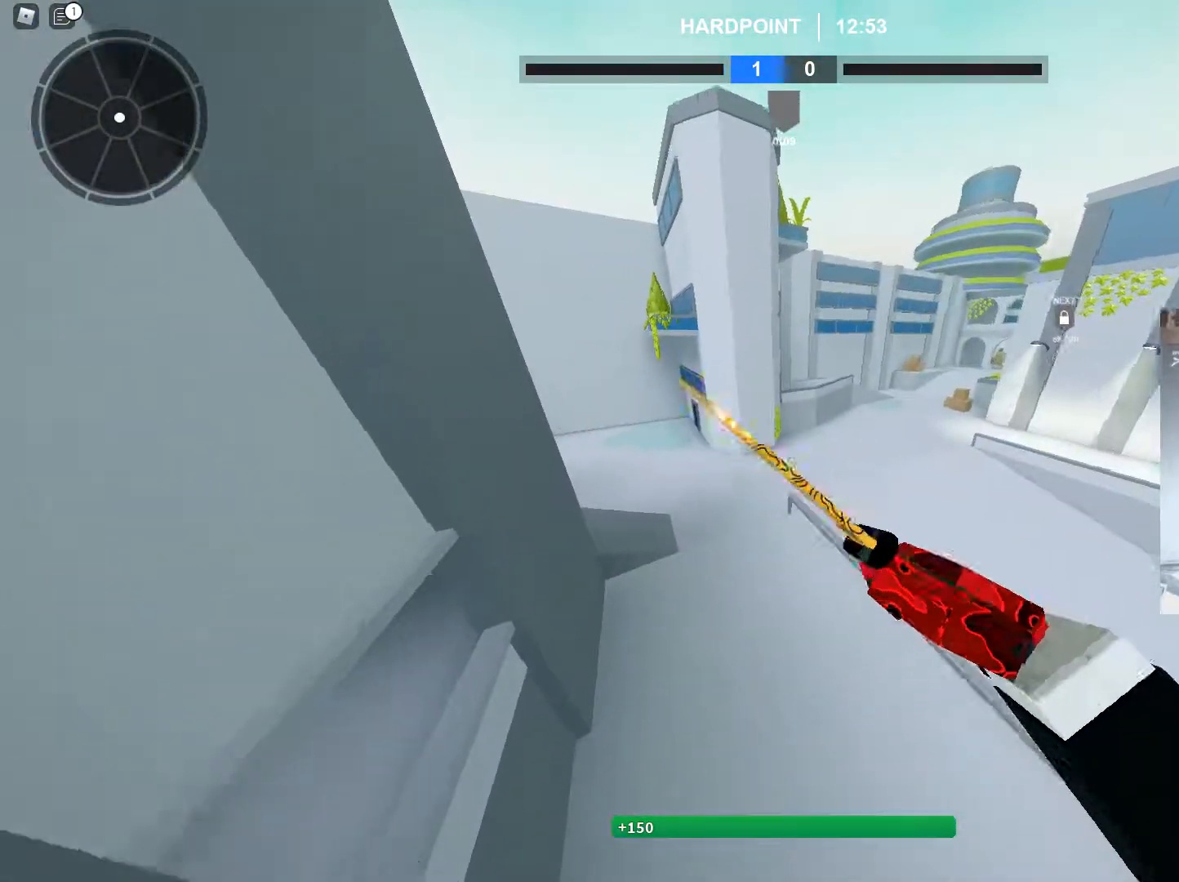
{"keys": ["shift", "w"], "mouse": [], "events": []}
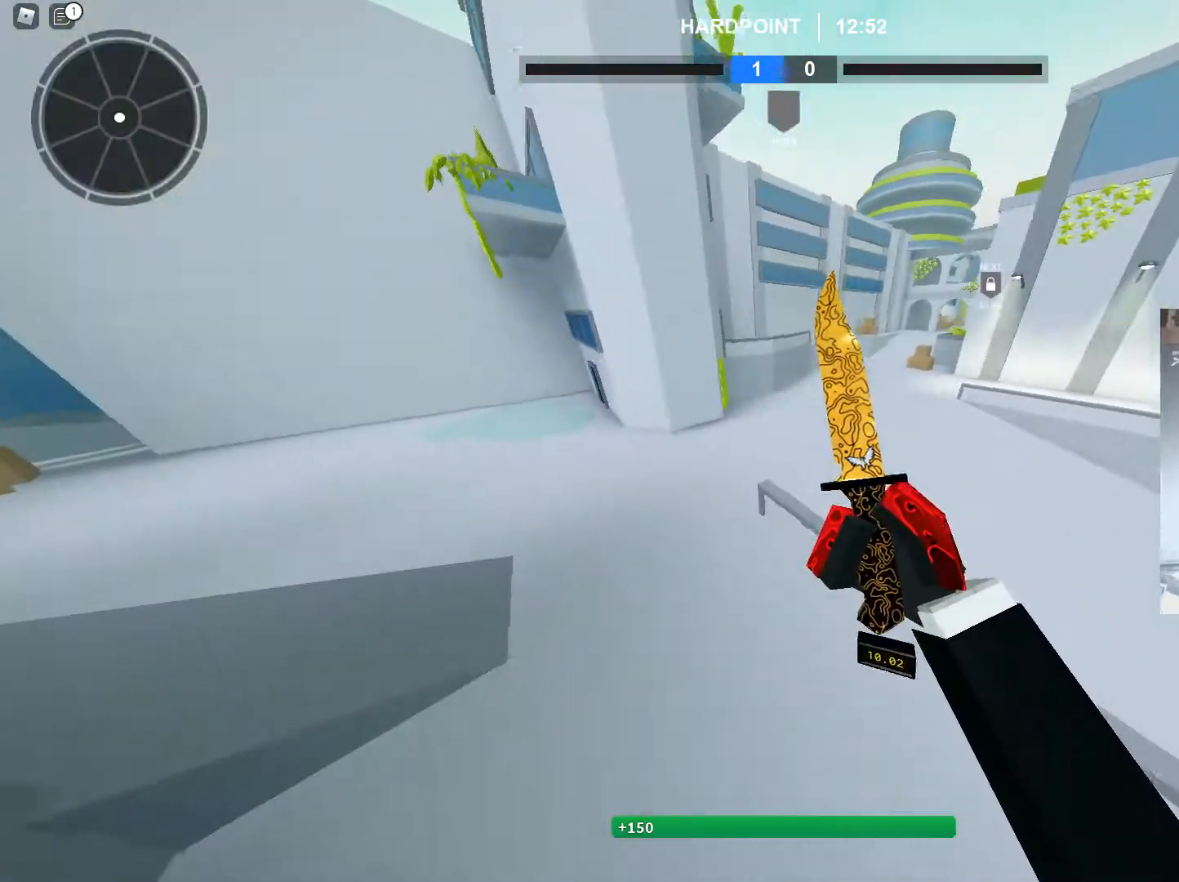
{"keys": ["ctrl", "w"], "mouse": [], "events": [[100, "c", "down"], [200, "shift", "up"], [384, "c", "up"], [484, "ctrl", "down"]]}
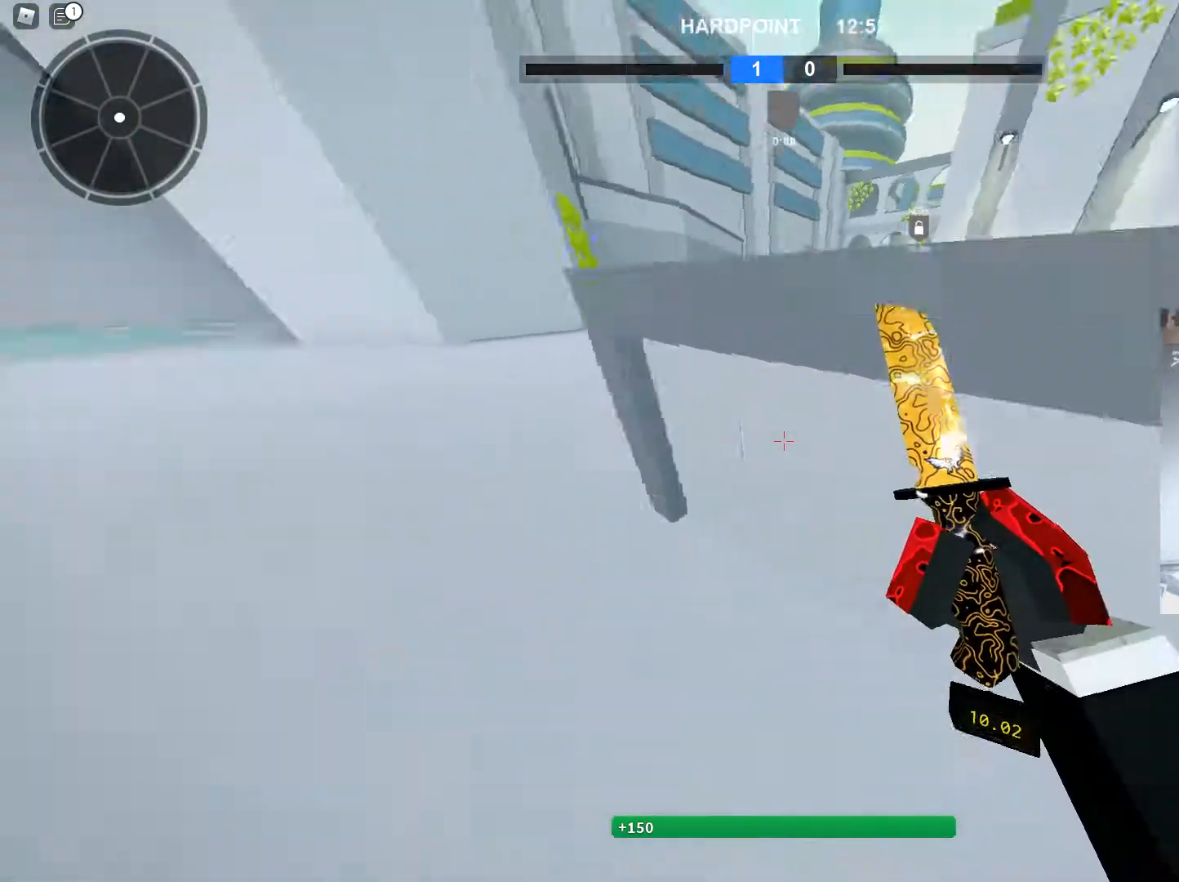
{"keys": ["shift", "w"], "mouse": [], "events": [[67, "ctrl", "up"], [67, "d", "down"], [117, "d", "up"], [167, "shift", "down"], [217, "space", "down"], [250, "c", "down"], [300, "shift", "up"], [300, "space", "up"], [350, "c", "up"], [400, "shift", "down"]]}
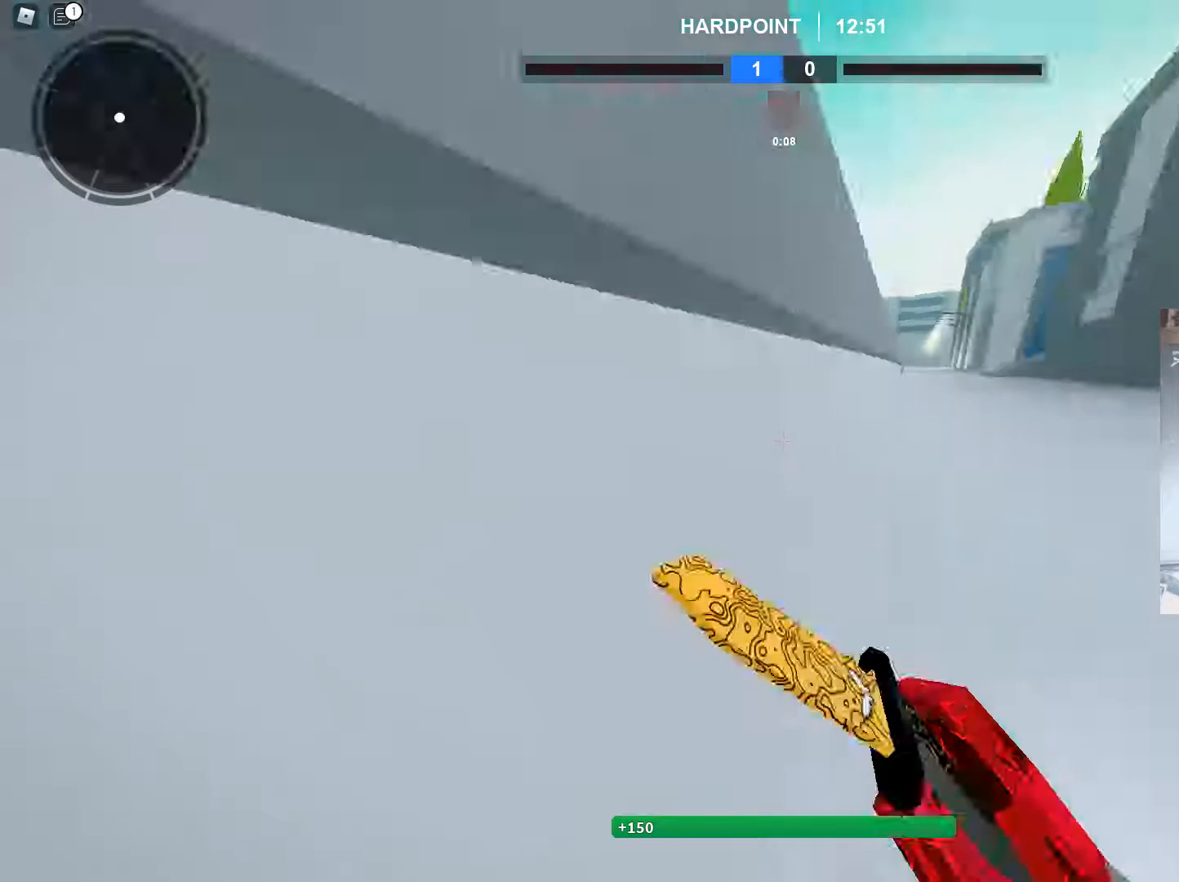
{"keys": ["shift", "space", "w"], "mouse": [], "events": [[234, "d", "down"], [367, "d", "up"], [467, "space", "down"]]}
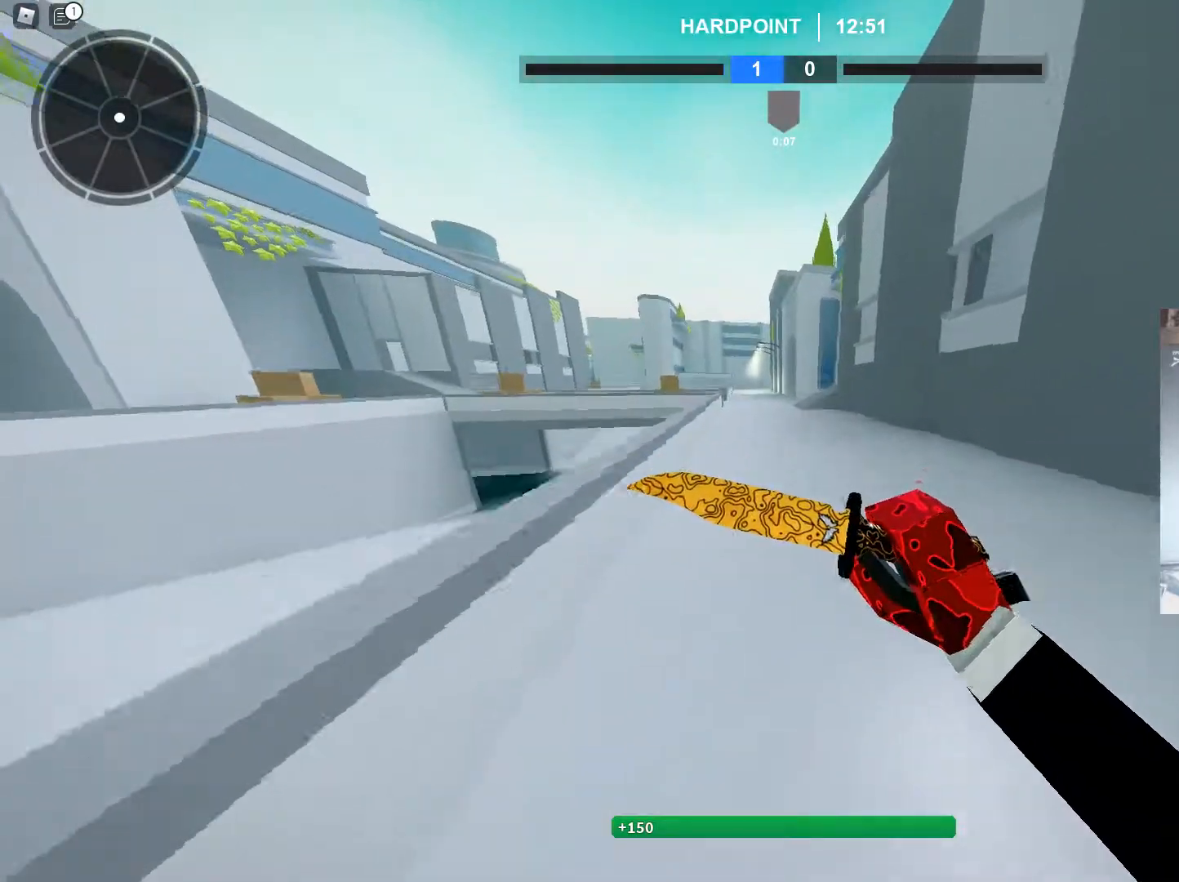
{"keys": ["c", "shift", "w"], "mouse": [], "events": [[50, "t", "down"], [100, "space", "up"], [150, "t", "up"], [484, "c", "down"]]}
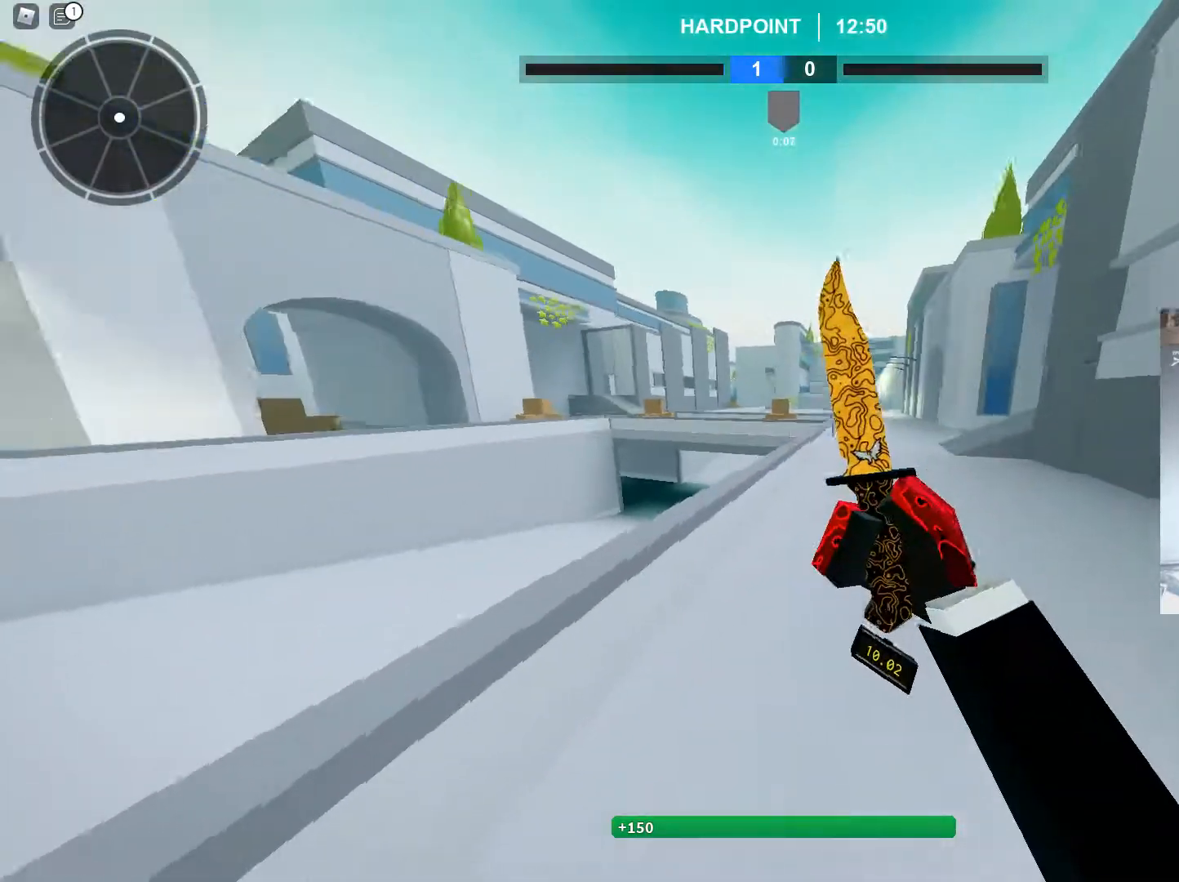
{"keys": ["w"], "mouse": [], "events": [[67, "shift", "up"], [251, "c", "up"], [351, "ctrl", "down"], [401, "d", "down"], [451, "ctrl", "up"], [501, "d", "up"]]}
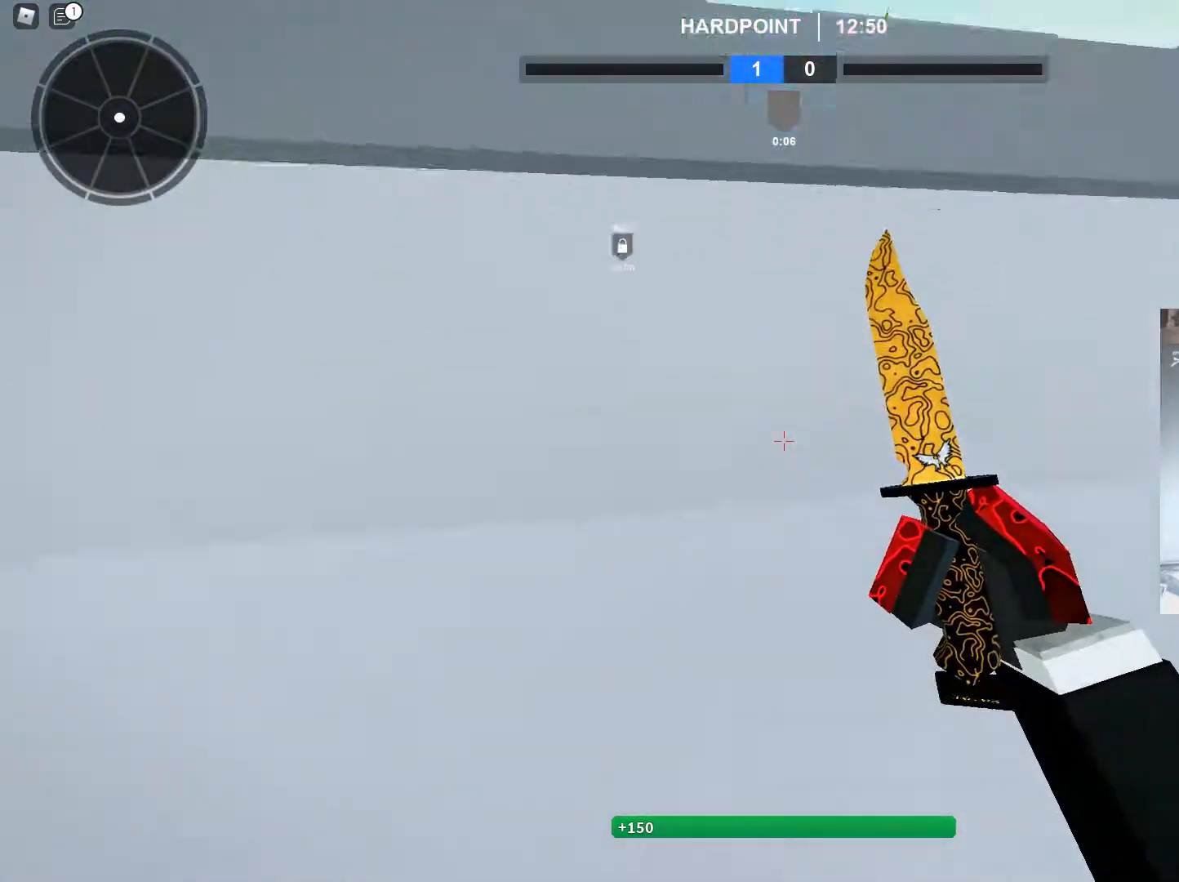
{"keys": ["shift", "w"], "mouse": [], "events": [[33, "shift", "down"], [83, "space", "down"], [133, "c", "down"], [183, "shift", "up"], [183, "space", "up"], [267, "c", "up"], [267, "shift", "down"]]}
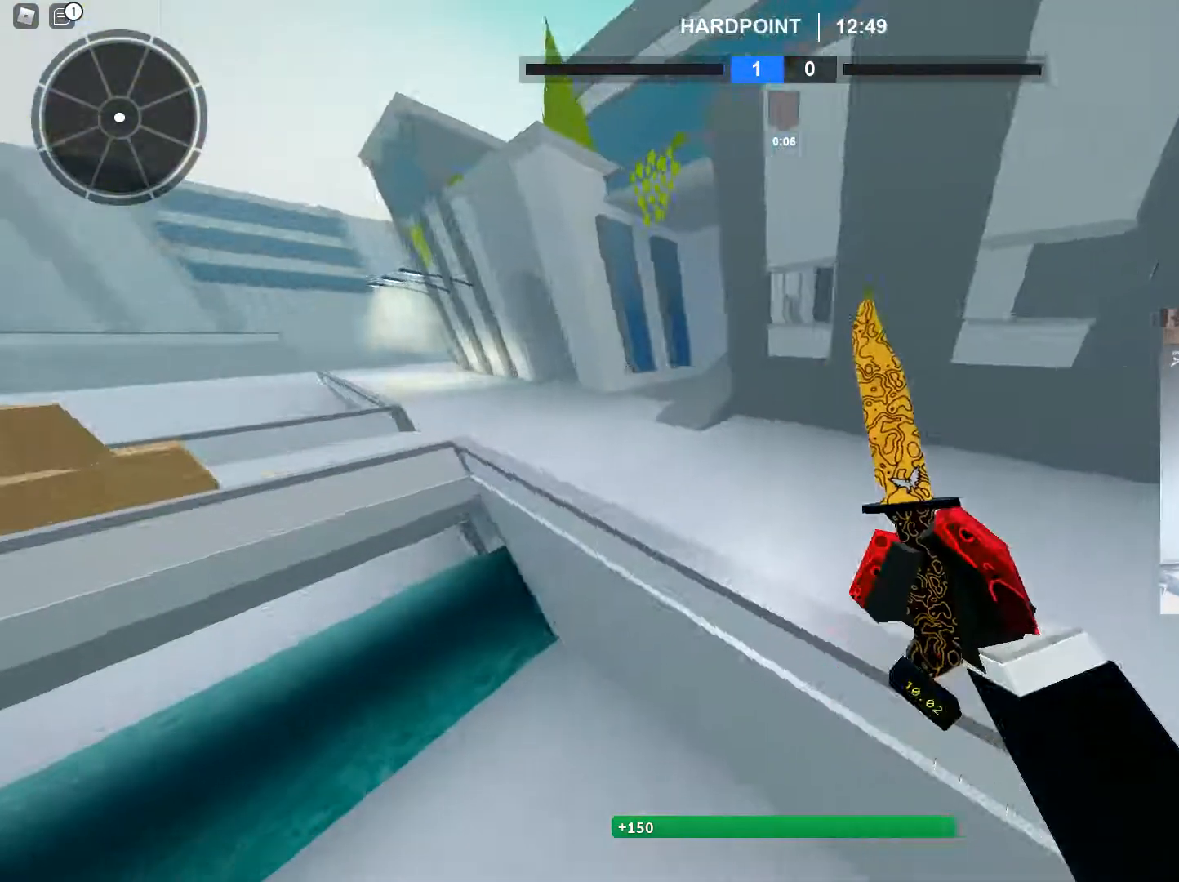
{"keys": ["c", "shift", "w"], "mouse": [], "events": [[100, "t", "down"], [200, "t", "up"], [484, "c", "down"]]}